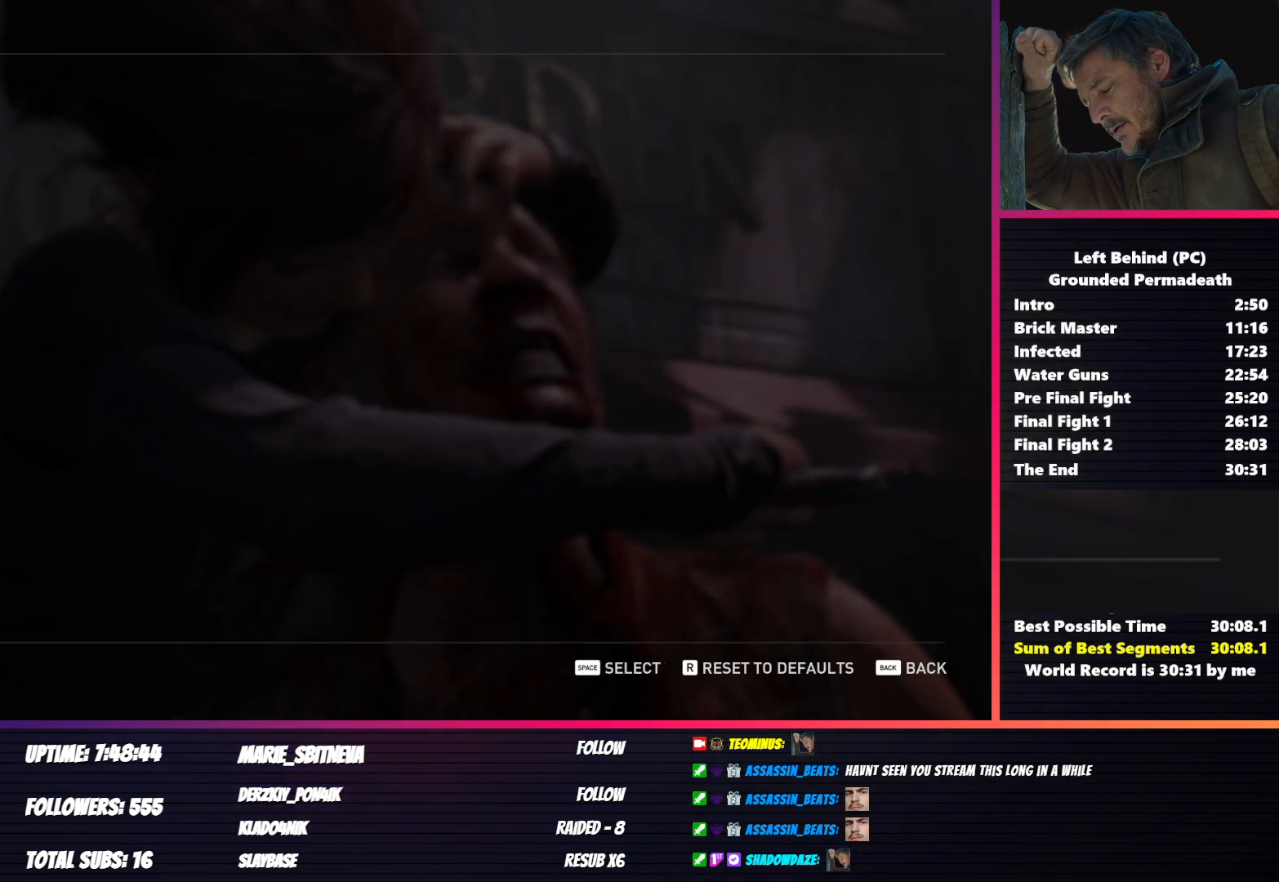
Gameplay with keyboard and mouse; each line is a JSON object with the keys and mouse buttons held at the frame after it. "events" lists presses ("down") and releases ("up") of "1", "2", "3", "4", "5", "a", "alt", "b", "c", "ctrl", "d", "e", "f", "g", "q", "r", "s", "shift", "space", "t", "tab", "v", "w", "x", "z", "mouse_left", "mouse_wheel", "mouse_right", "mouse_mb4" and "mouse_mb5" between this image and that frame as [ms after this image, input, new state], when the widget could be followed in between. "mouse_left", "mouse_wheel", "mouse_right", "mouse_mb4", "mouse_mb5" = the "left", "wheel", "right", "mb4", "mb5" buttons of the "mouse" list. No other keys are recorded. "wheel" means that the mouse wheel is clicked or scrolled. Mouse movement is not recorded.
{"keys": [], "mouse": [], "events": []}
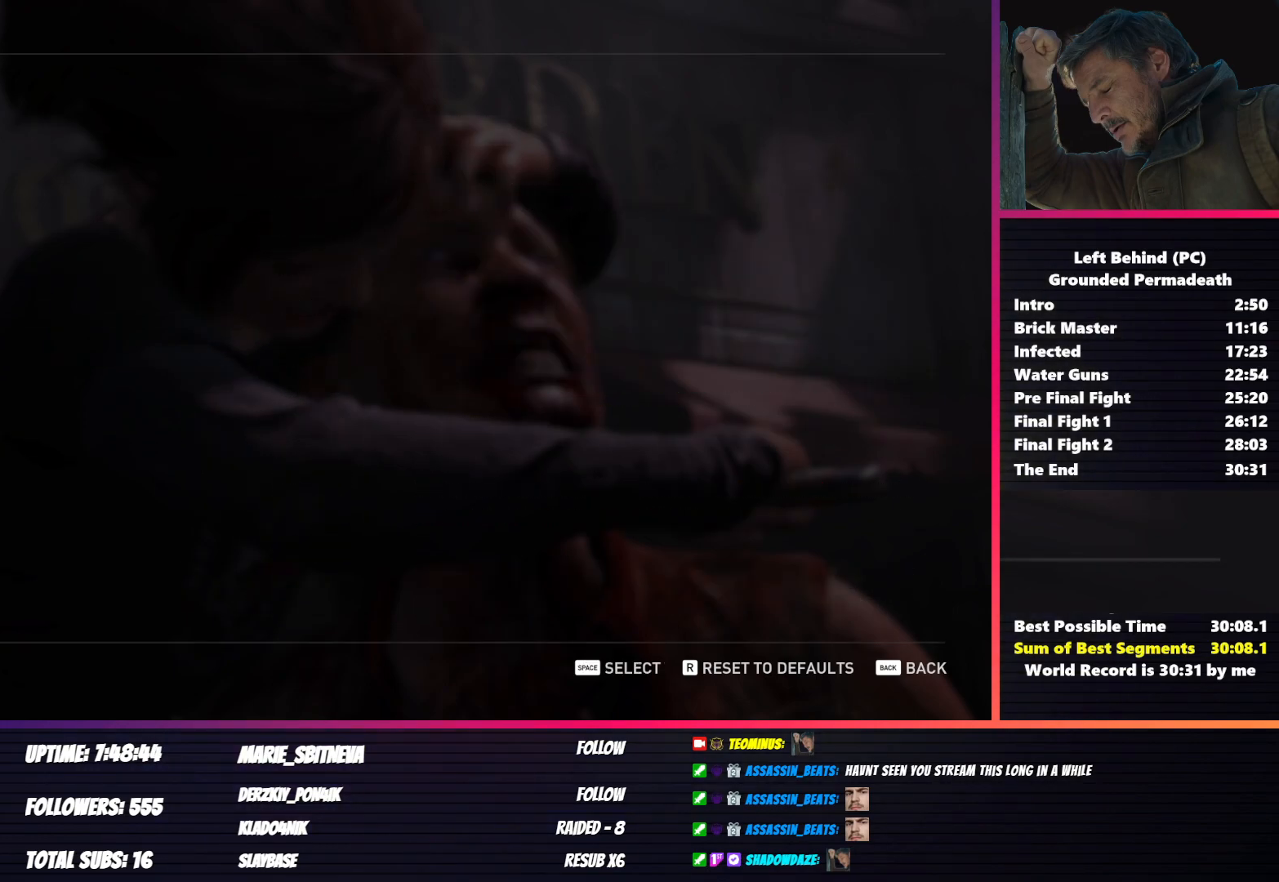
{"keys": [], "mouse": [], "events": []}
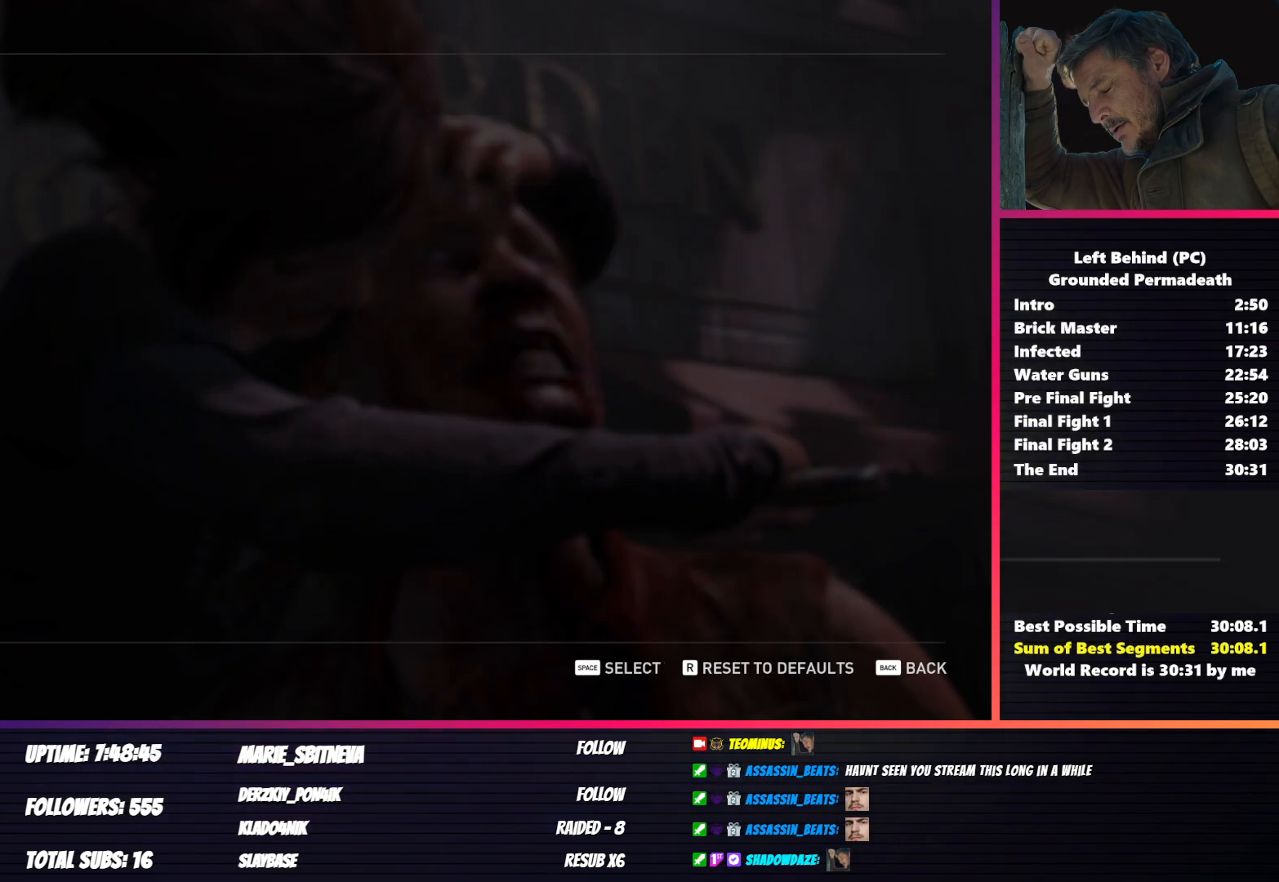
{"keys": [], "mouse": [], "events": [[217, "mouse_left", "down"], [283, "mouse_left", "up"]]}
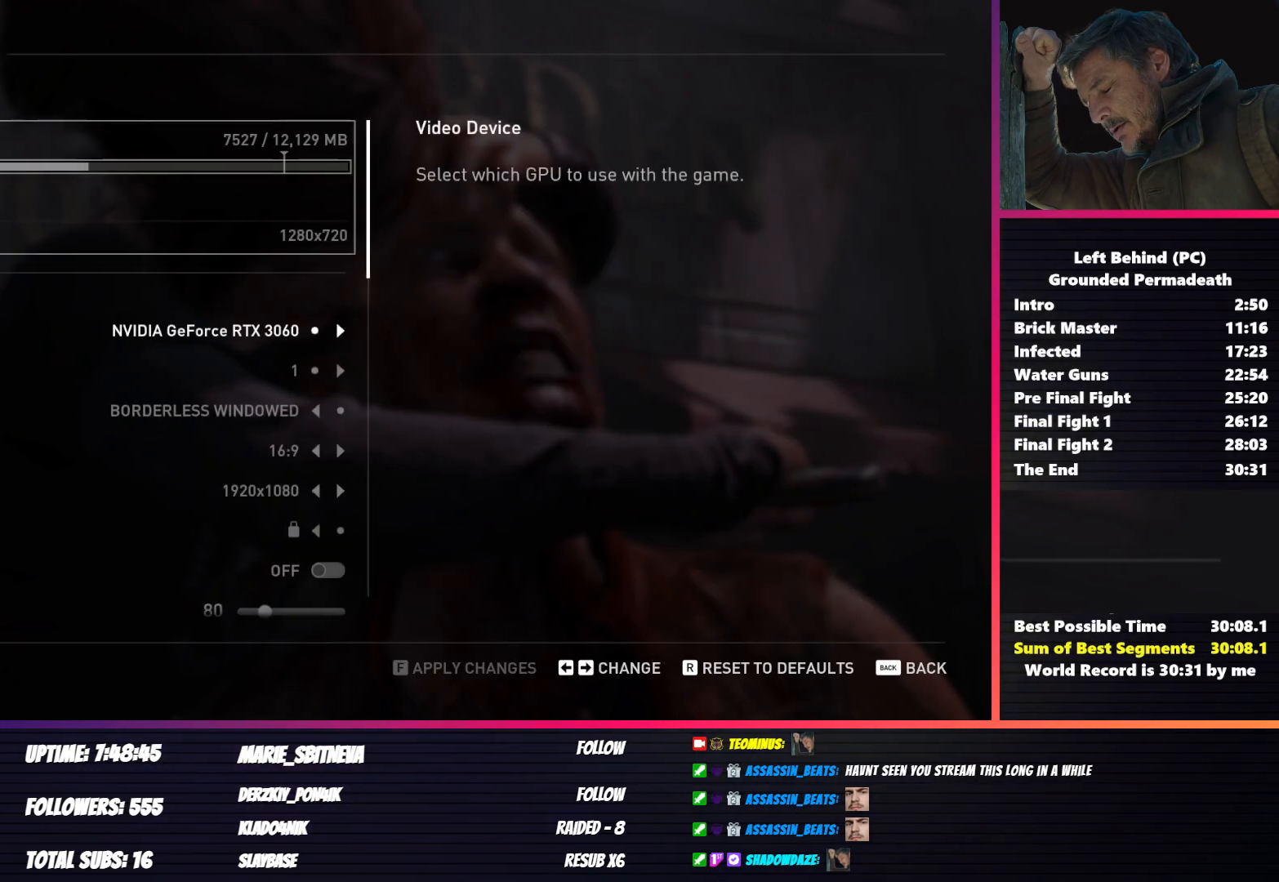
{"keys": [], "mouse": ["wheel"], "events": [[233, "mouse_wheel", "down"]]}
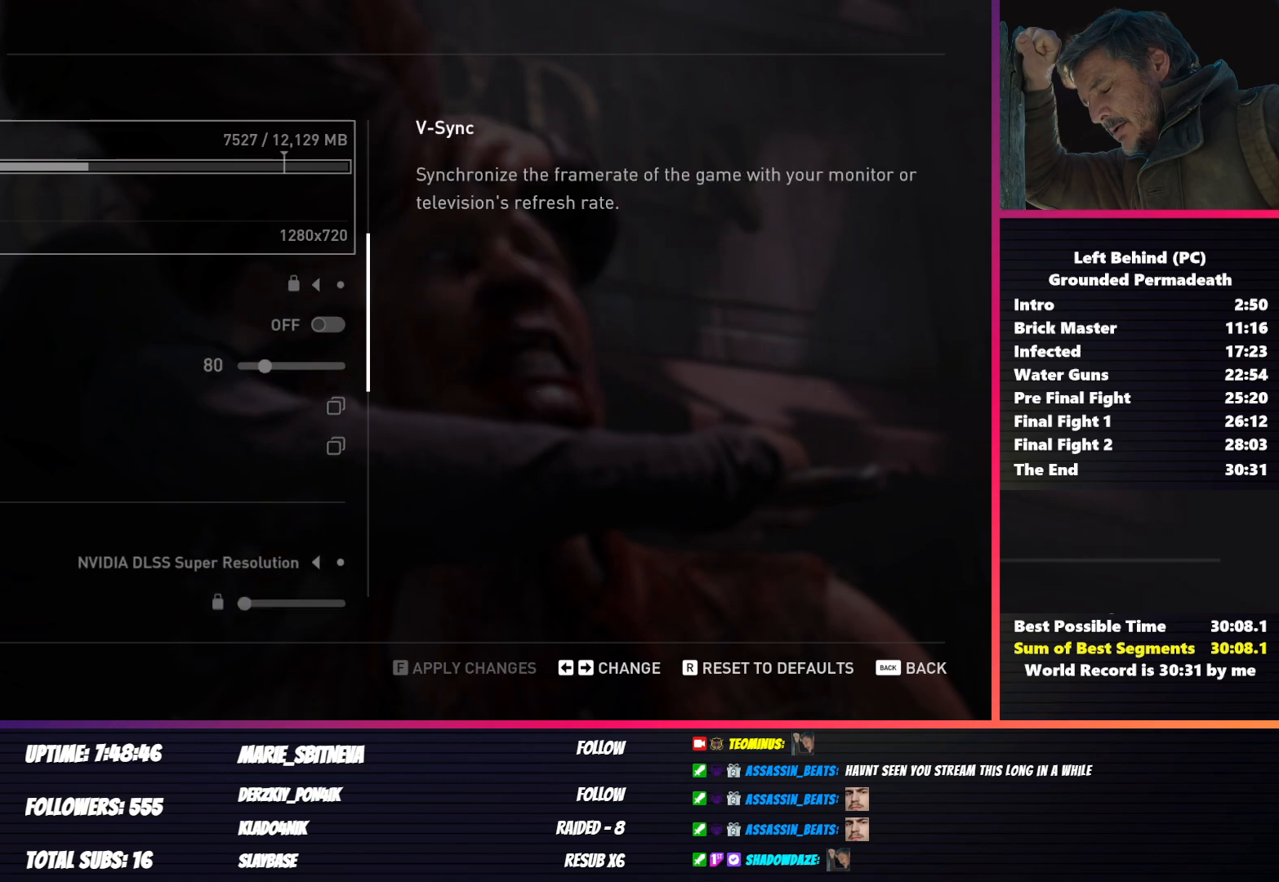
{"keys": [], "mouse": [], "events": [[17, "mouse_wheel", "up"]]}
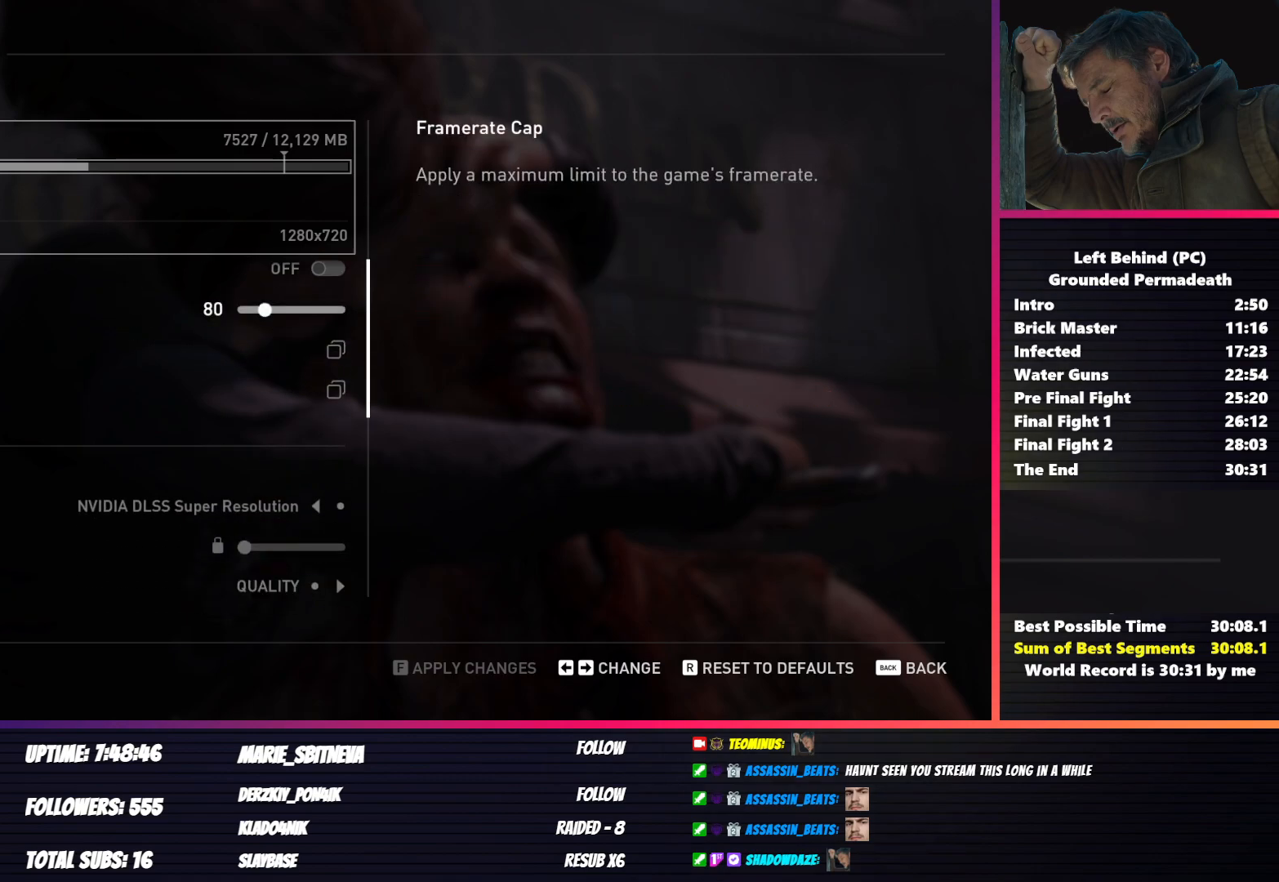
{"keys": [], "mouse": [], "events": [[350, "mouse_right", "down"], [450, "mouse_right", "up"]]}
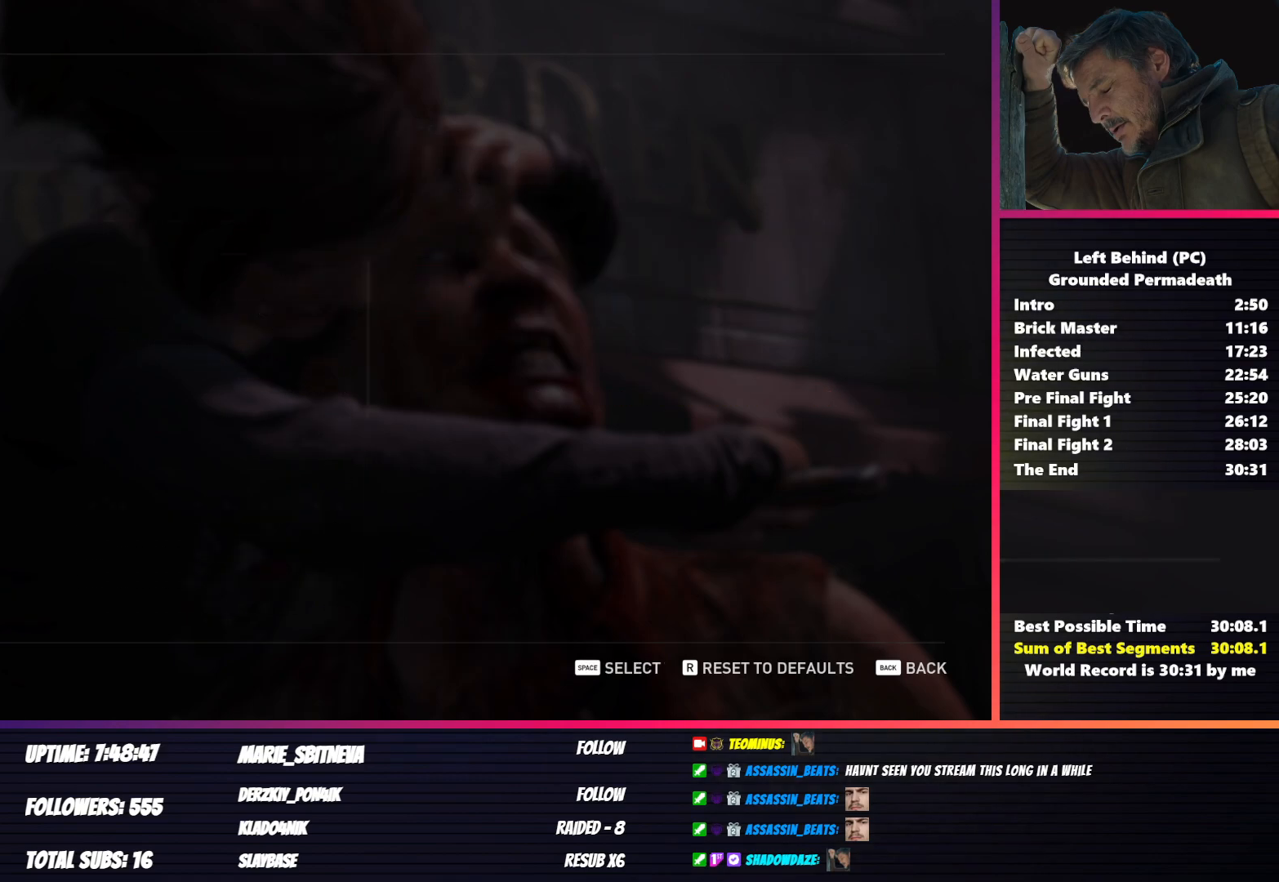
{"keys": [], "mouse": [], "events": []}
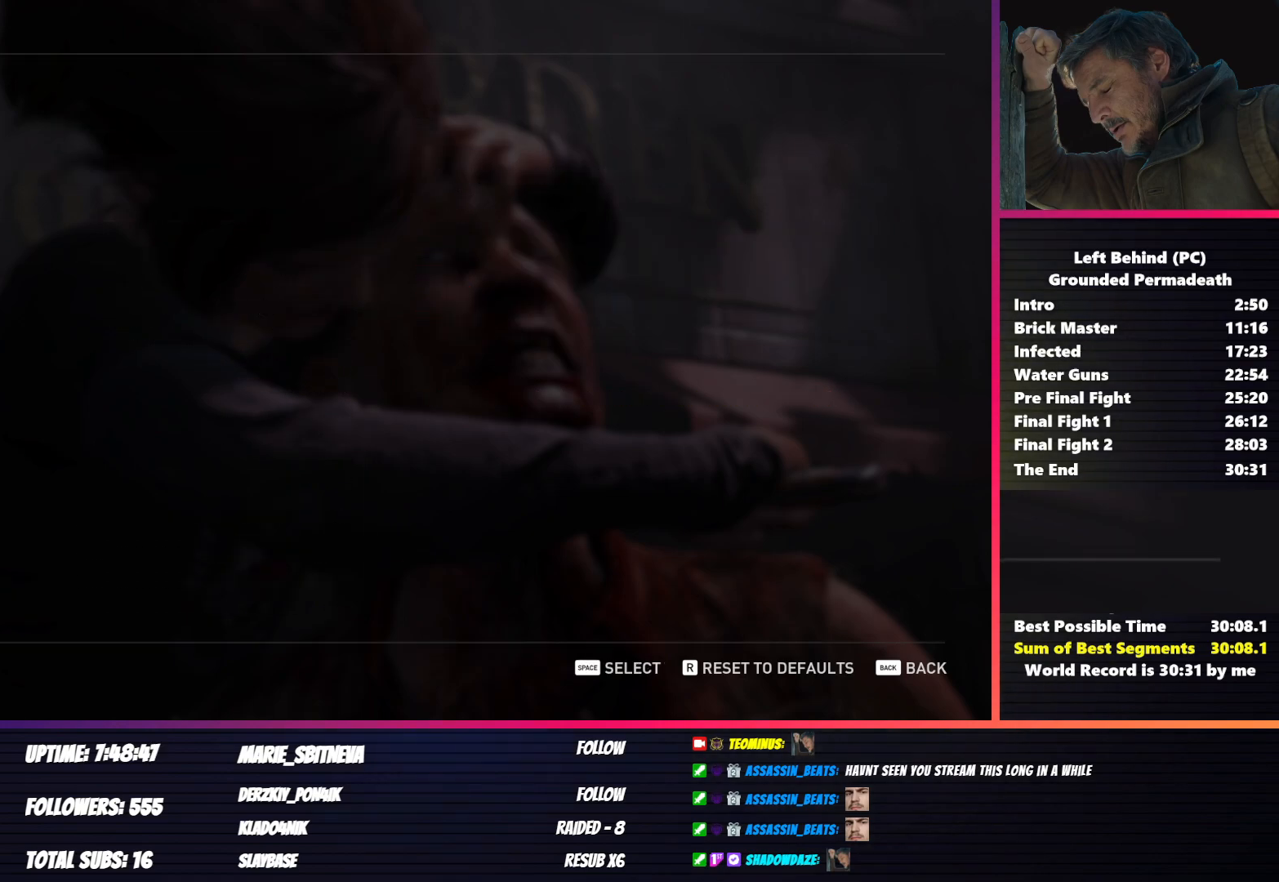
{"keys": [], "mouse": [], "events": []}
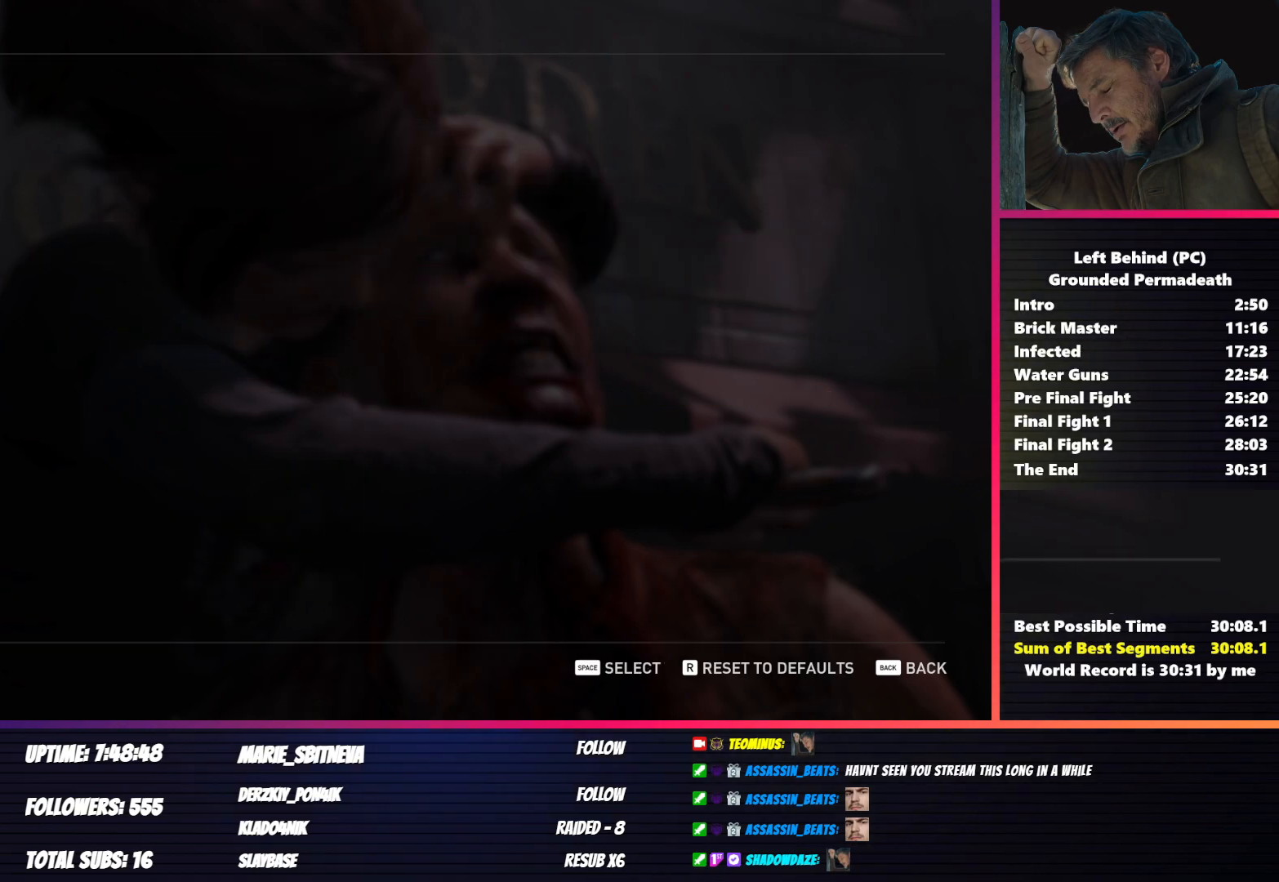
{"keys": [], "mouse": [], "events": []}
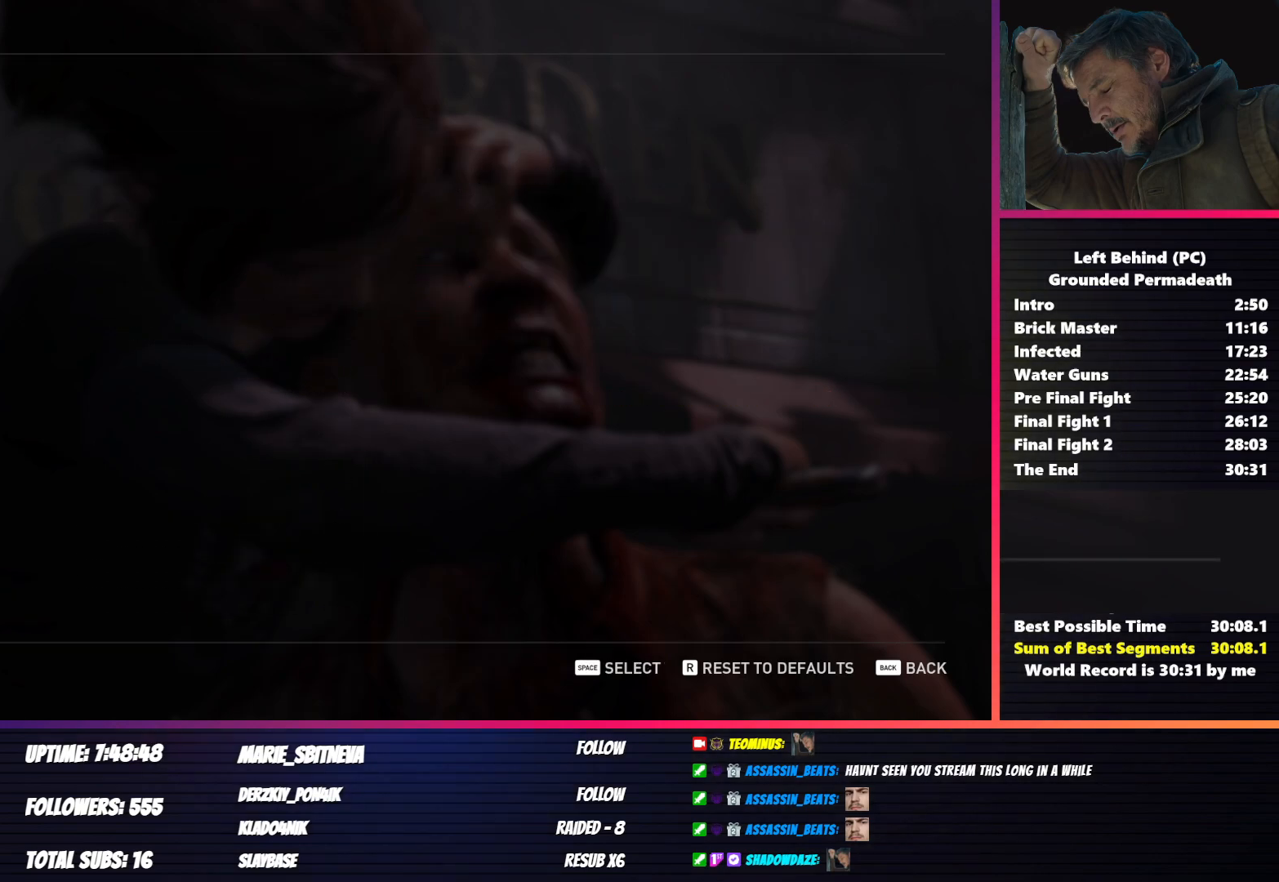
{"keys": [], "mouse": [], "events": []}
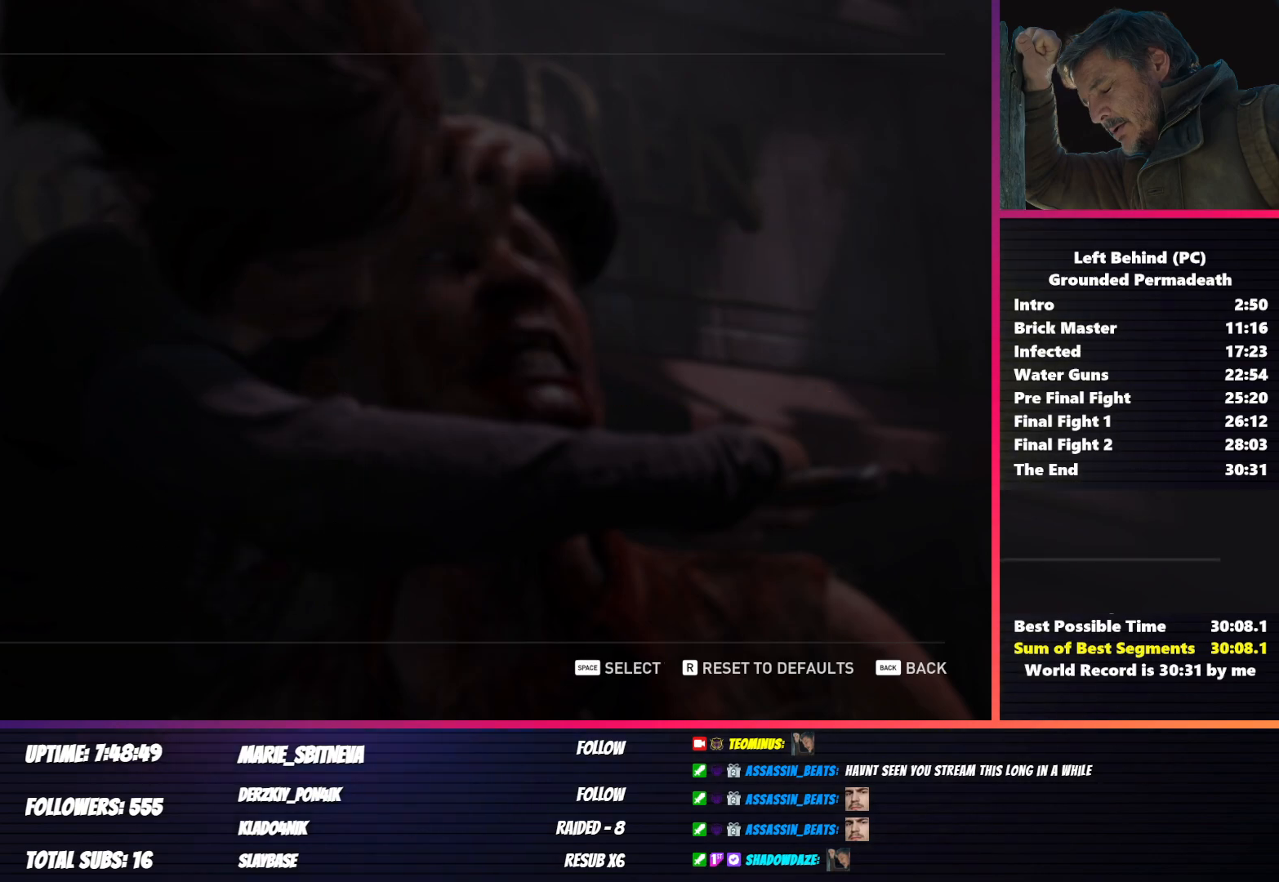
{"keys": [], "mouse": [], "events": []}
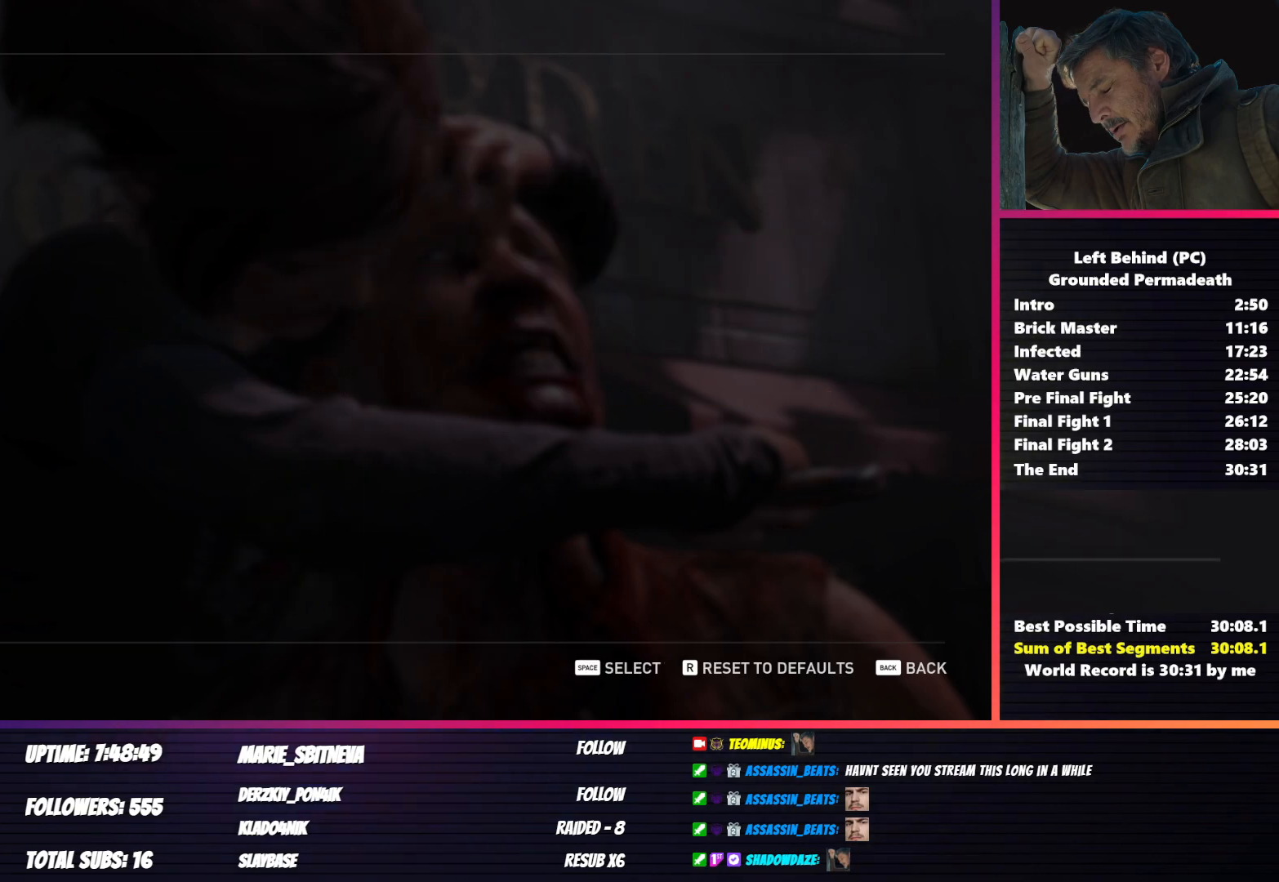
{"keys": [], "mouse": [], "events": [[400, "mouse_left", "down"], [483, "mouse_left", "up"]]}
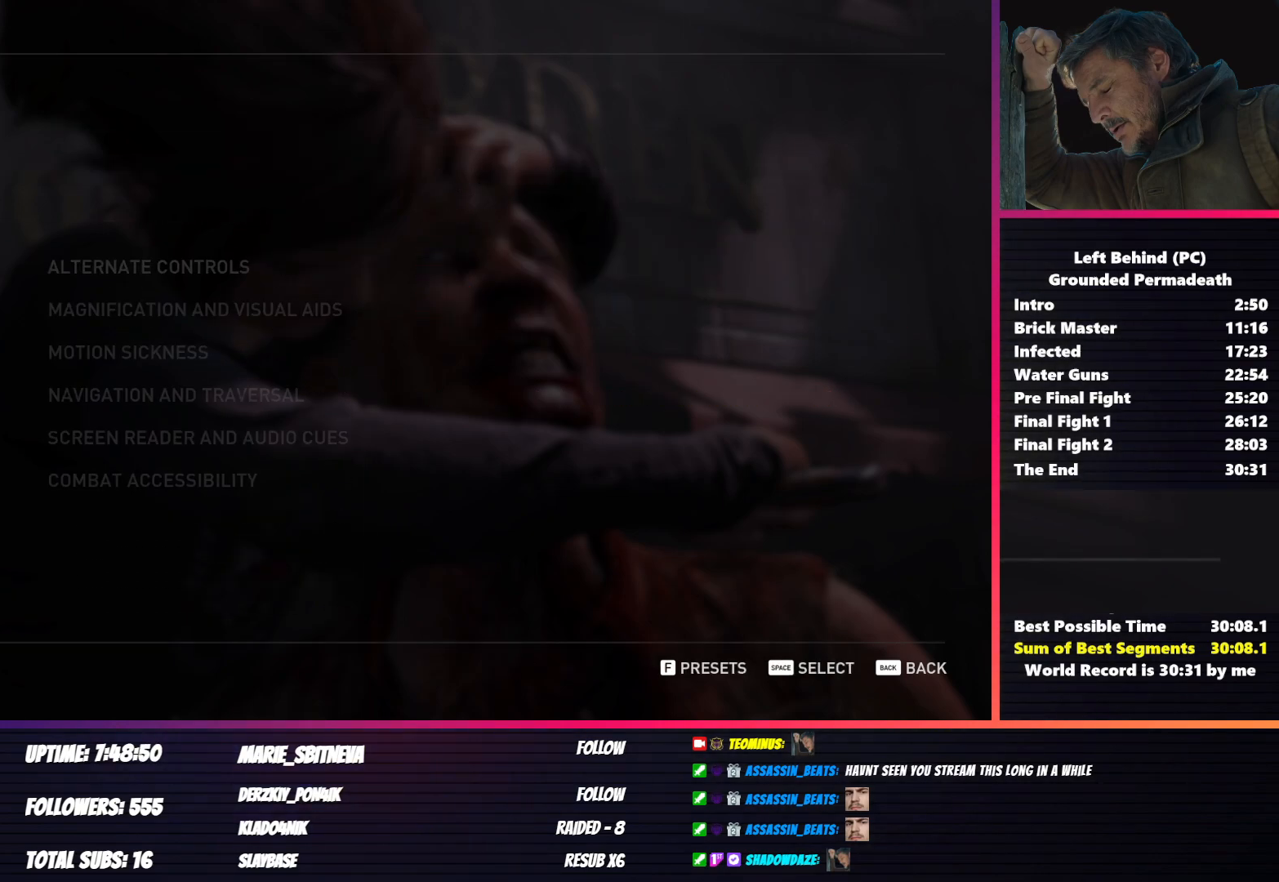
{"keys": [], "mouse": [], "events": []}
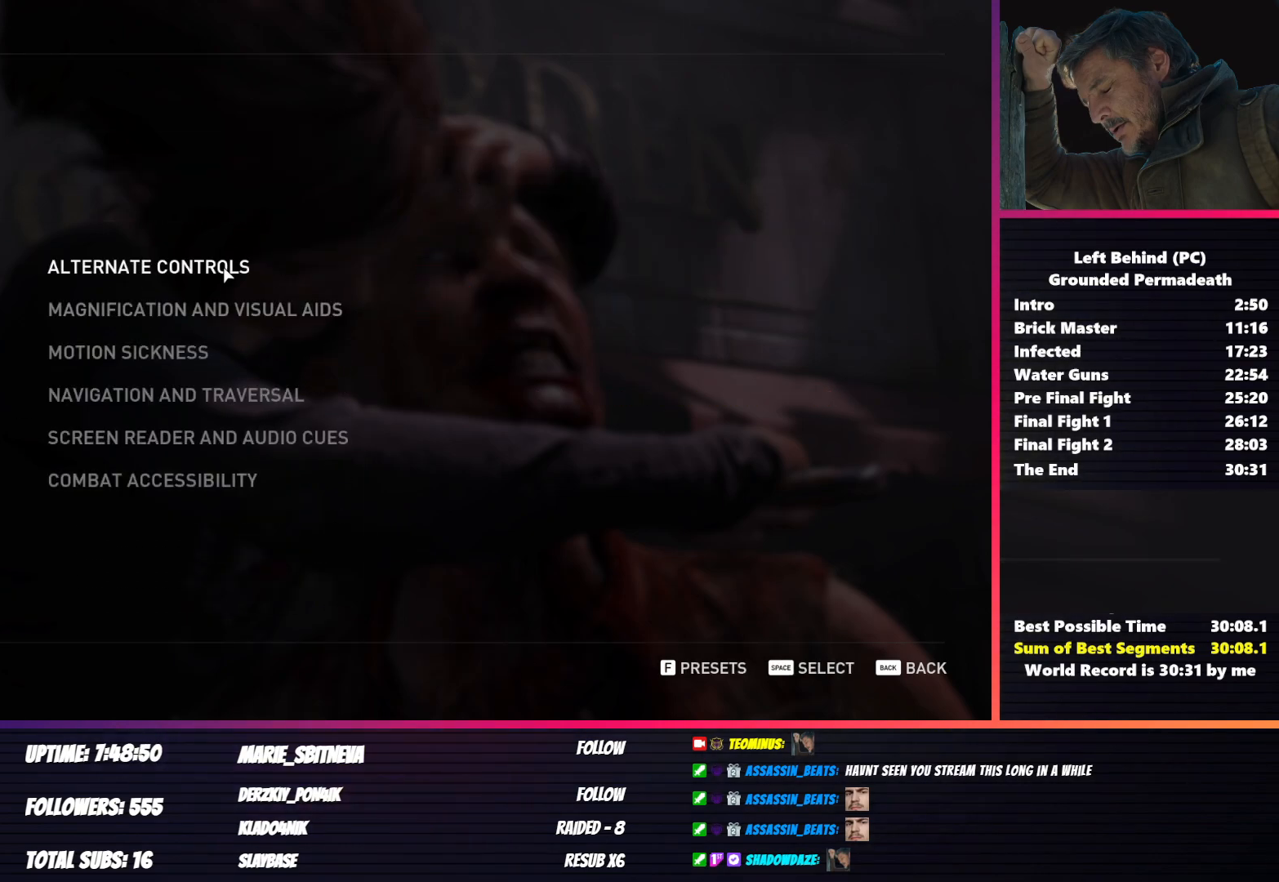
{"keys": [], "mouse": [], "events": [[150, "mouse_left", "down"], [233, "mouse_left", "up"]]}
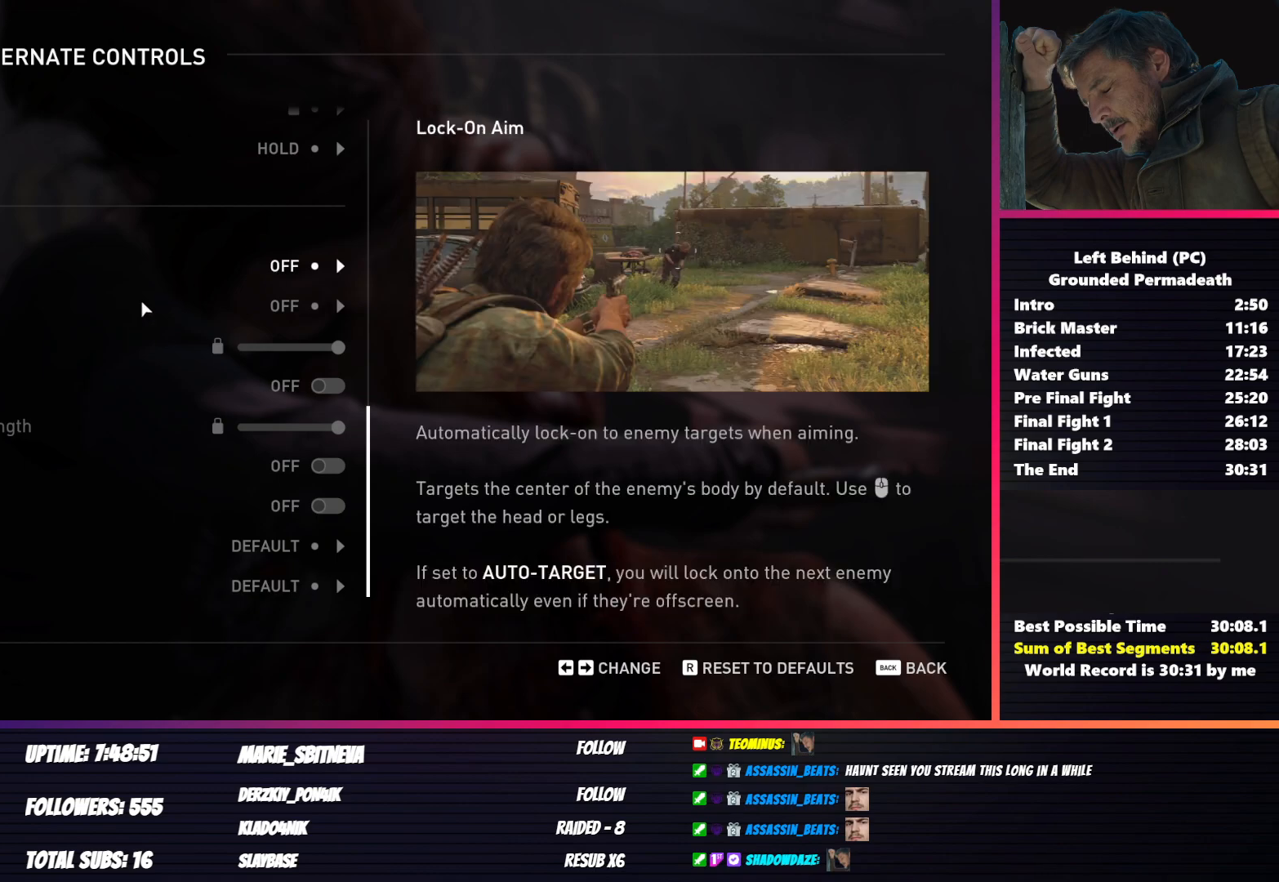
{"keys": [], "mouse": [], "events": []}
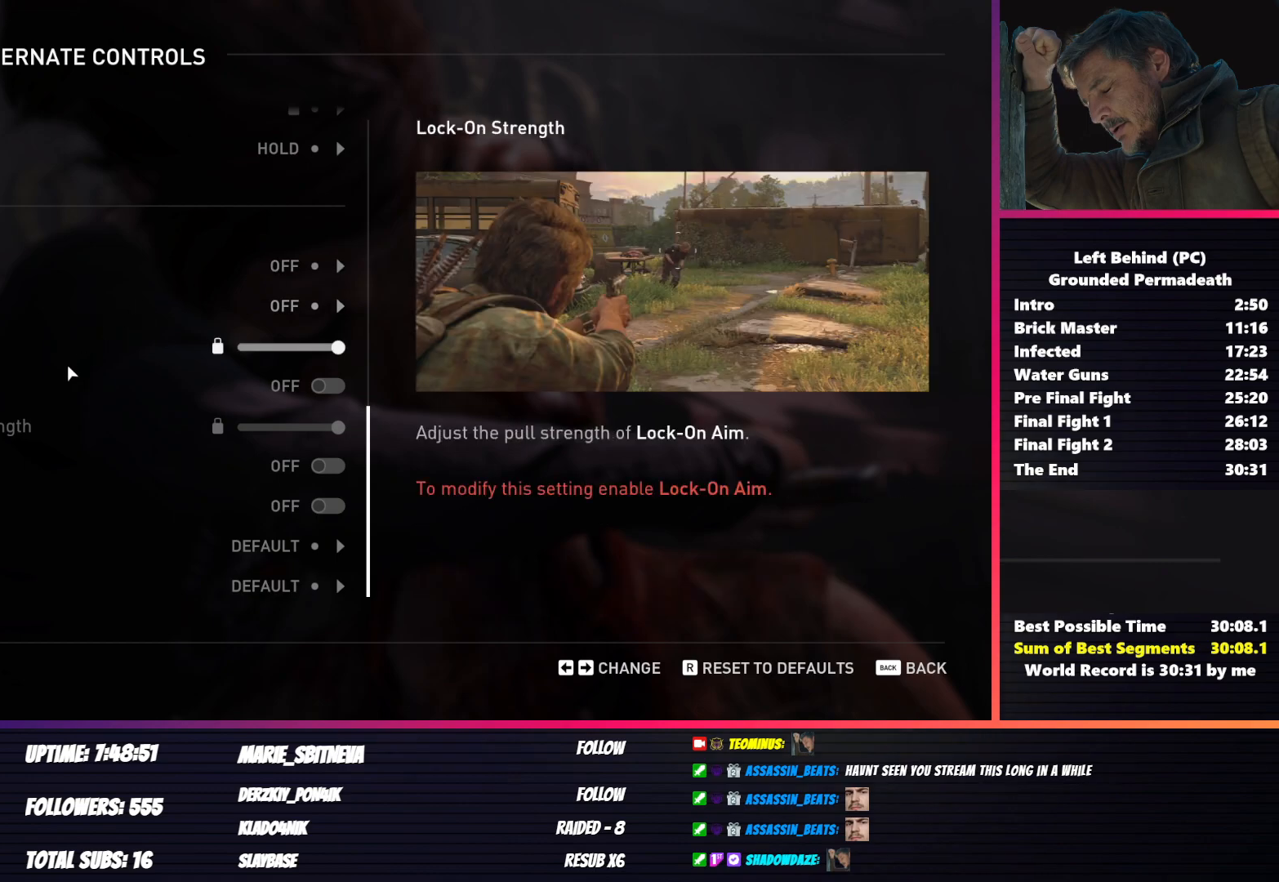
{"keys": [], "mouse": [], "events": [[133, "mouse_wheel", "down"], [450, "mouse_wheel", "up"]]}
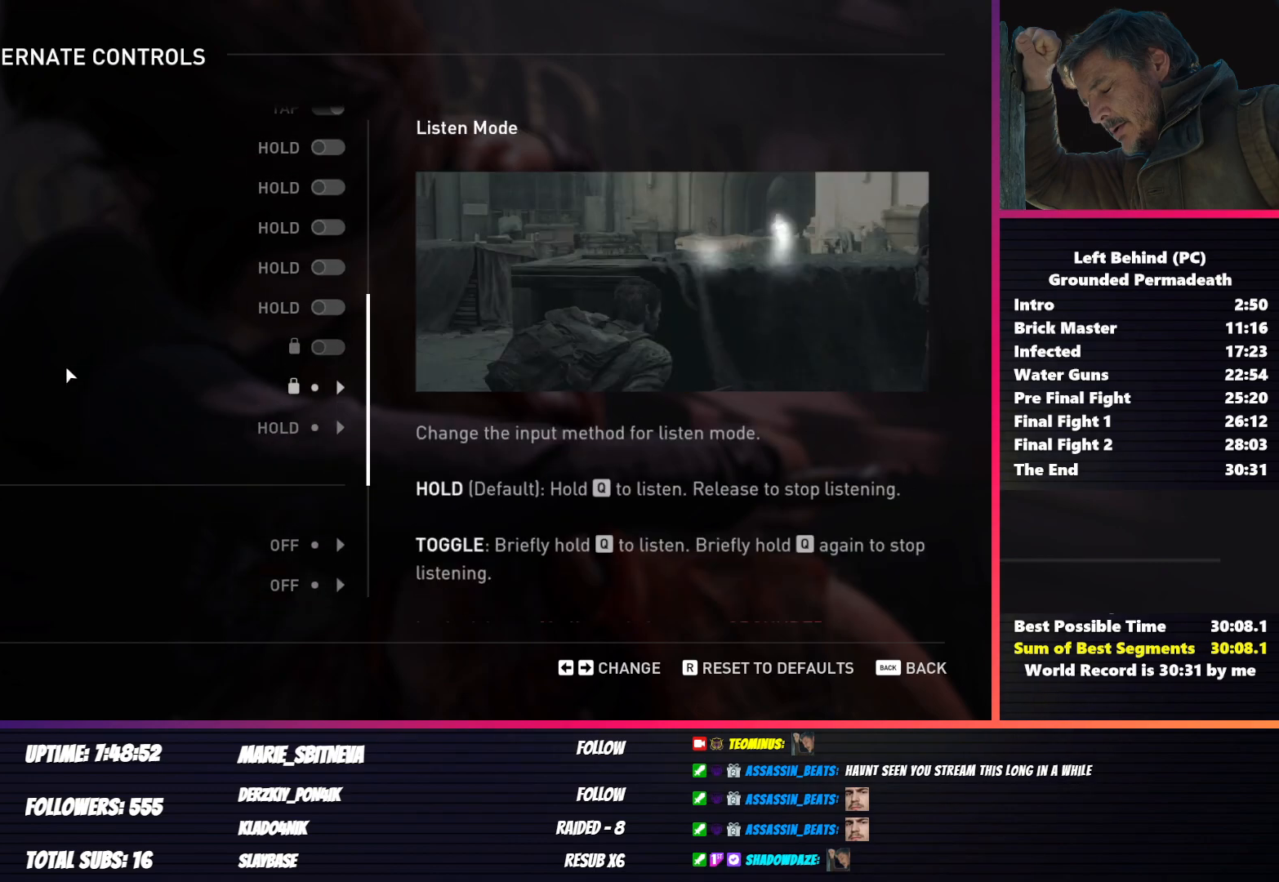
{"keys": [], "mouse": [], "events": [[50, "mouse_wheel", "down"], [350, "mouse_wheel", "up"]]}
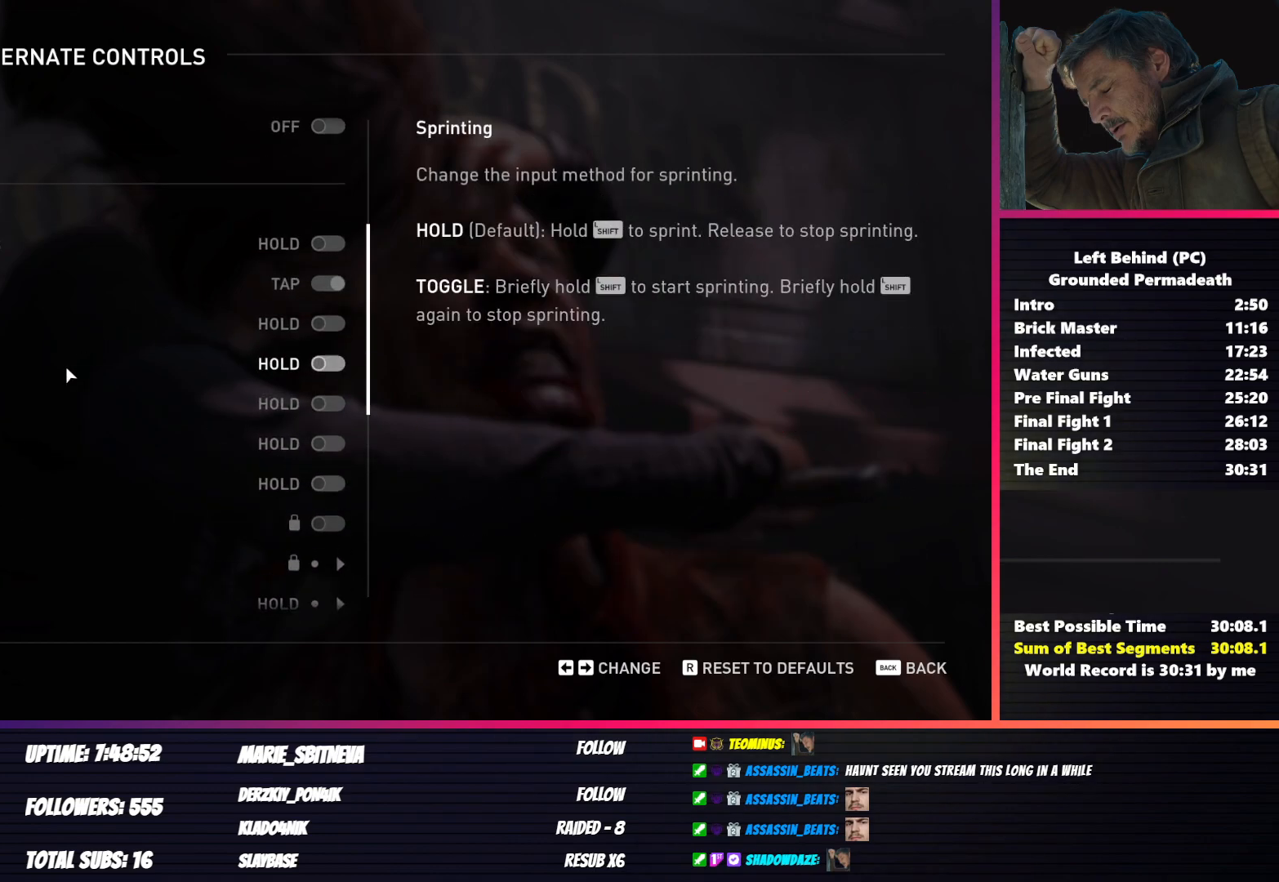
{"keys": [], "mouse": [], "events": [[50, "mouse_wheel", "down"], [467, "mouse_wheel", "up"]]}
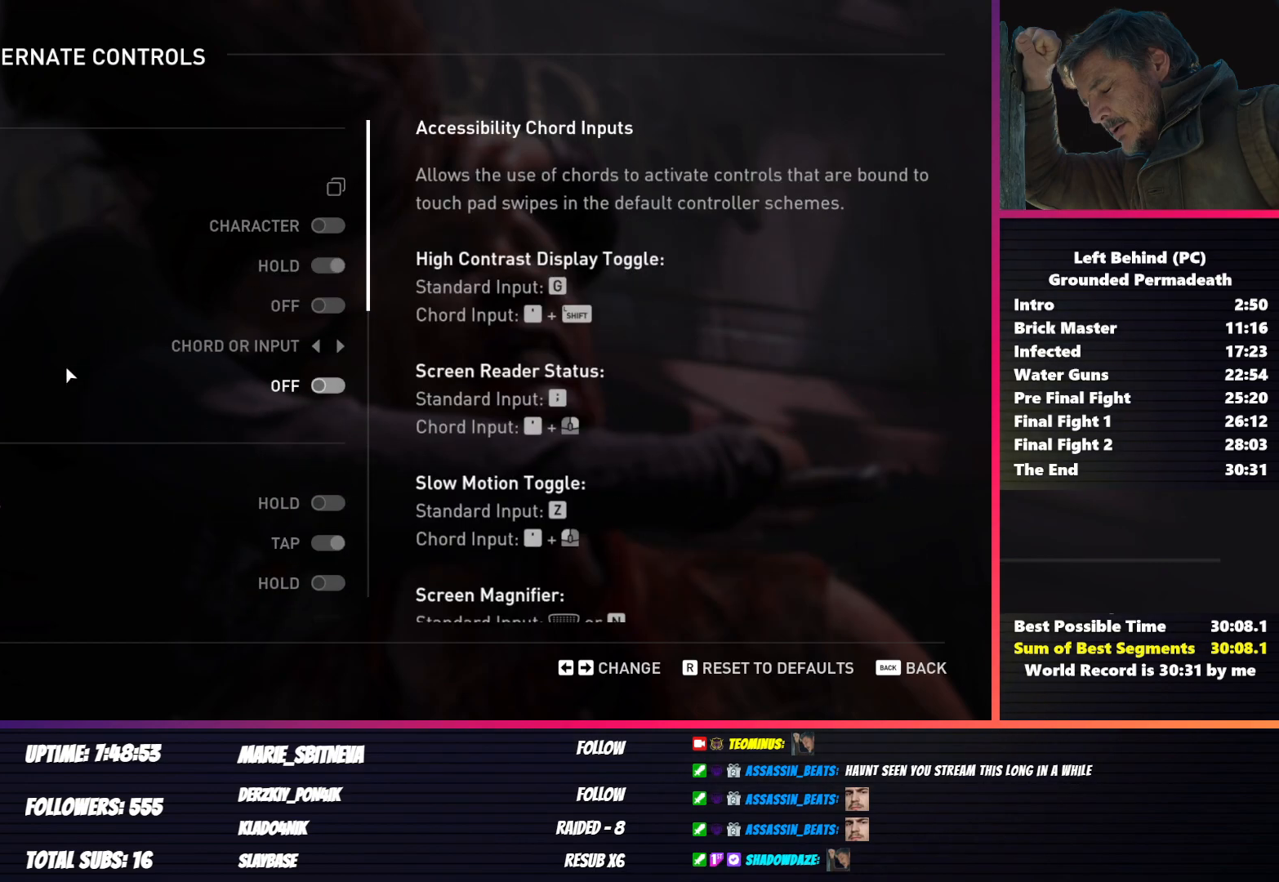
{"keys": [], "mouse": [], "events": [[100, "mouse_right", "down"], [200, "mouse_right", "up"]]}
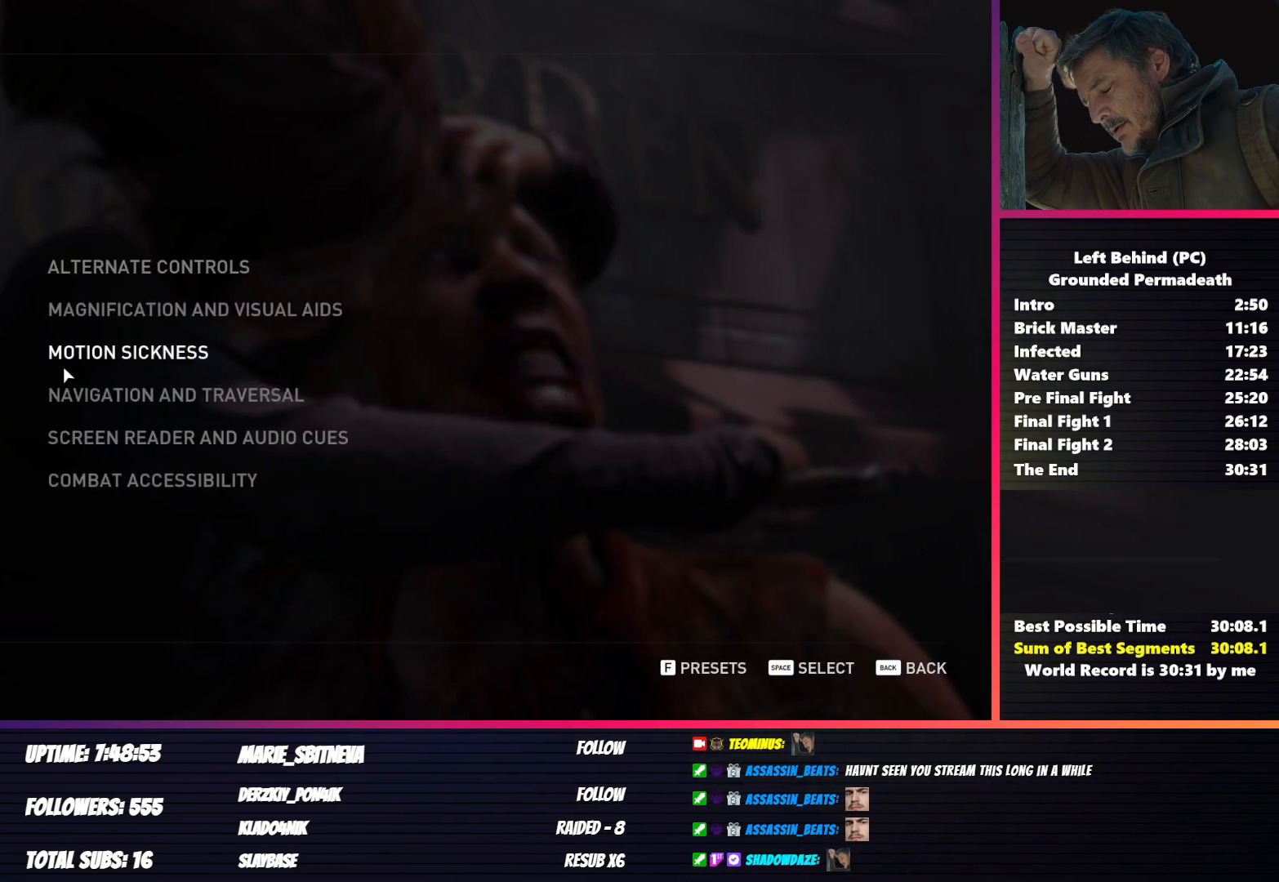
{"keys": [], "mouse": [], "events": [[367, "mouse_left", "down"], [467, "mouse_left", "up"]]}
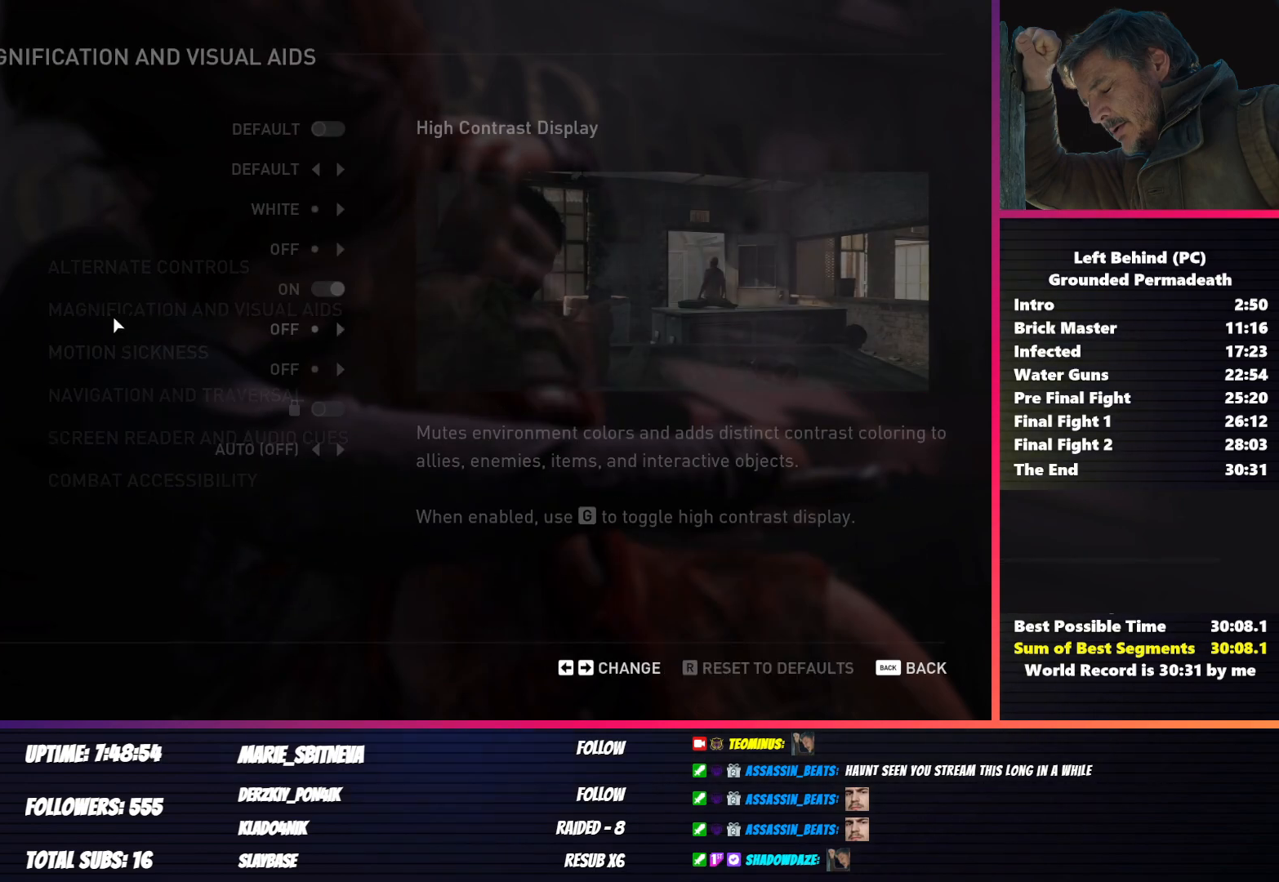
{"keys": [], "mouse": [], "events": []}
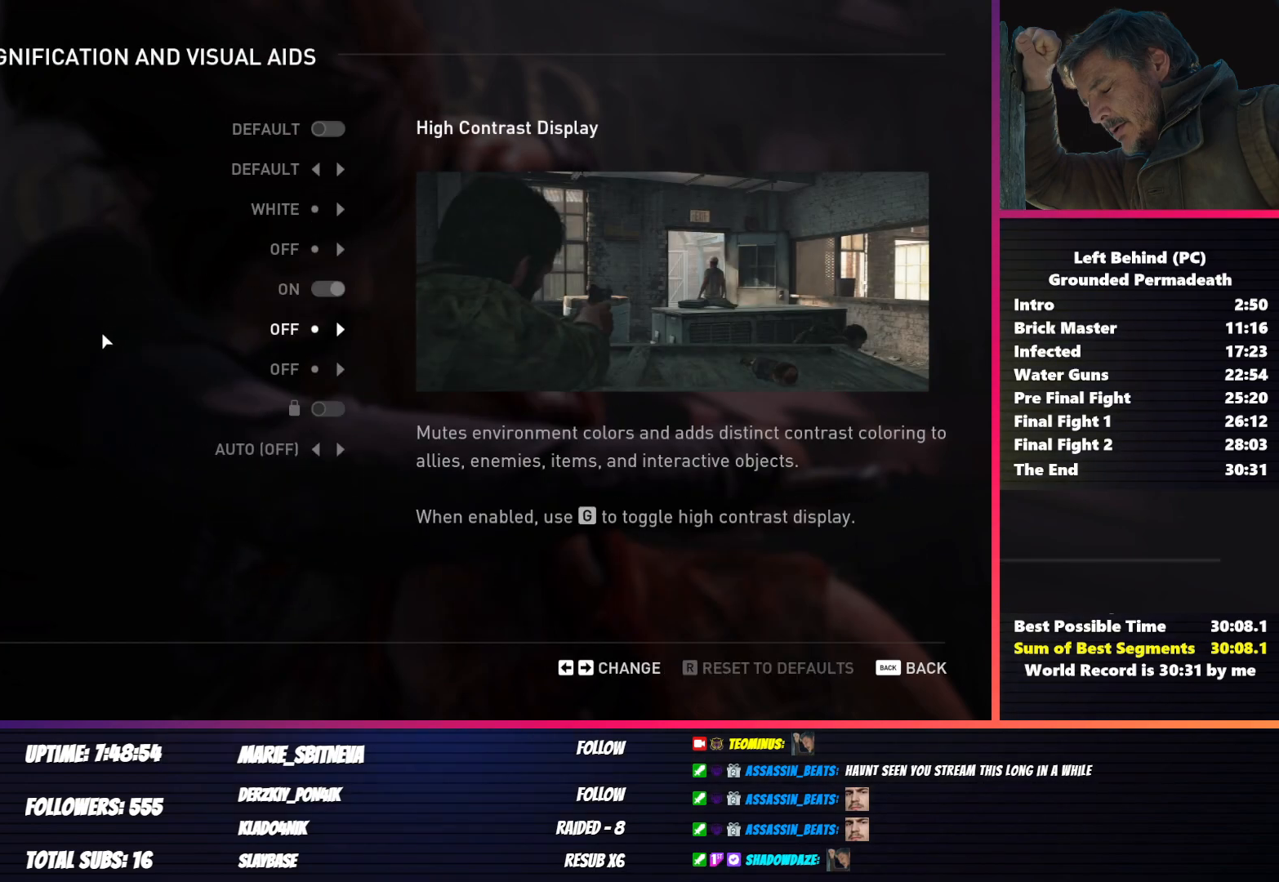
{"keys": [], "mouse": [], "events": [[50, "mouse_right", "down"], [133, "mouse_right", "up"]]}
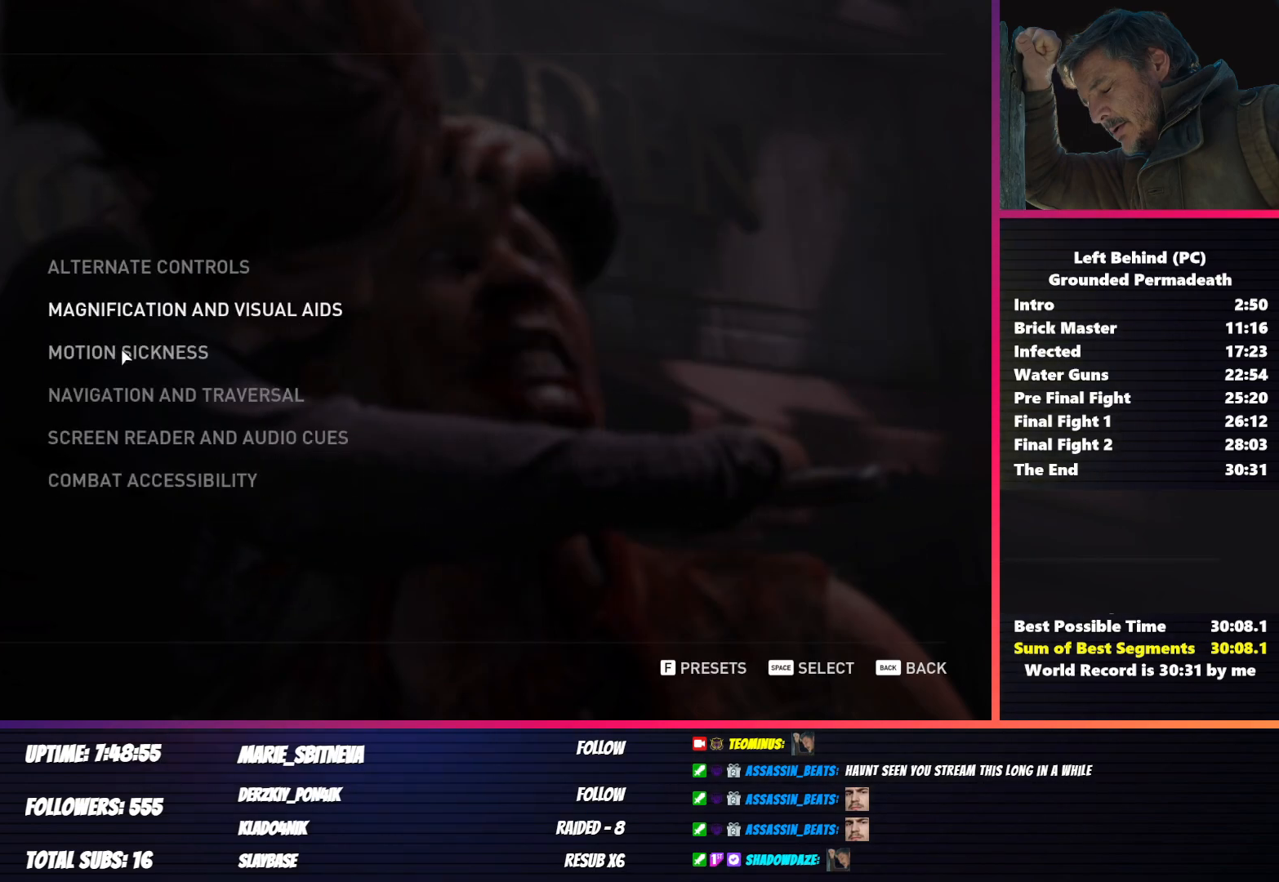
{"keys": [], "mouse": [], "events": [[33, "mouse_left", "down"], [117, "mouse_left", "up"]]}
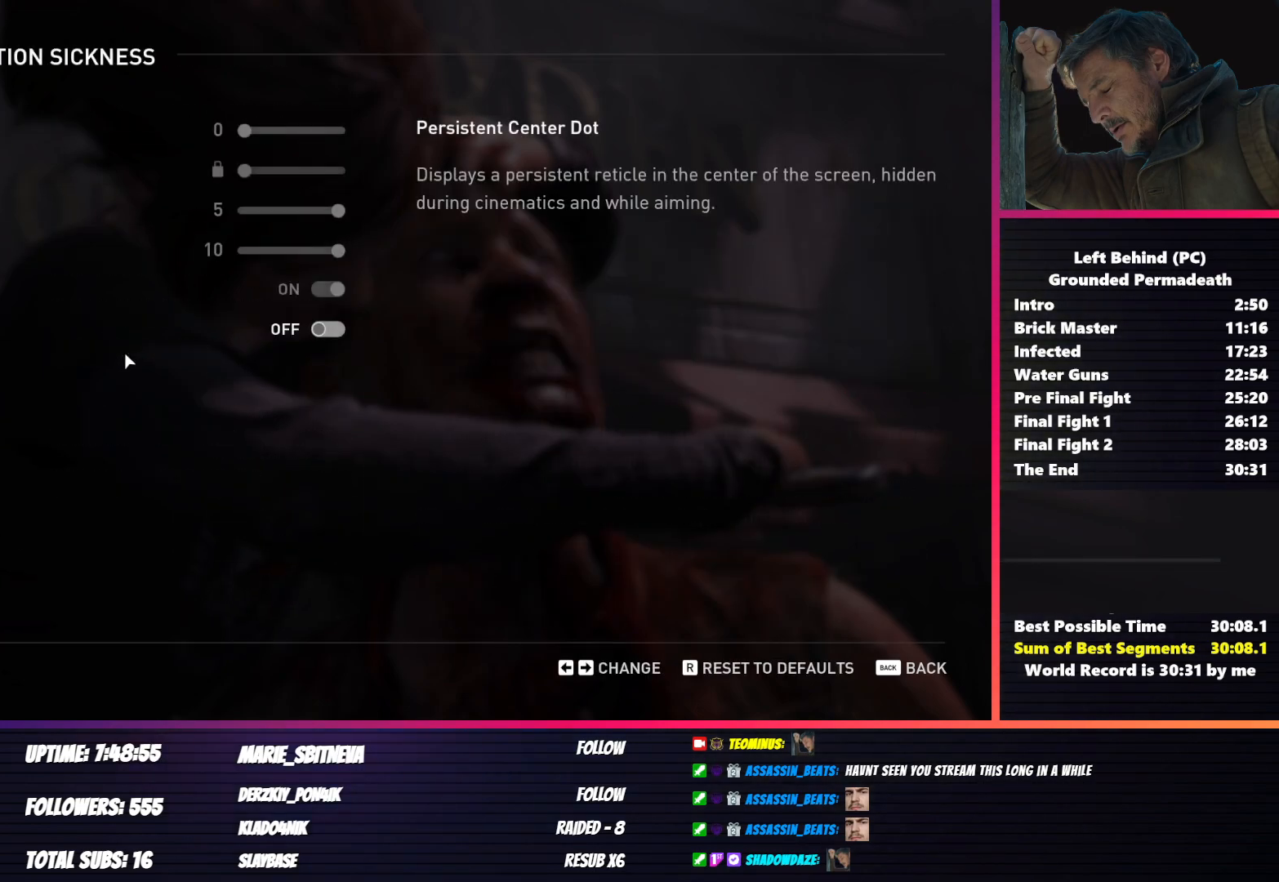
{"keys": [], "mouse": [], "events": [[67, "mouse_right", "down"], [117, "mouse_right", "up"], [167, "mouse_right", "down"], [233, "mouse_right", "up"]]}
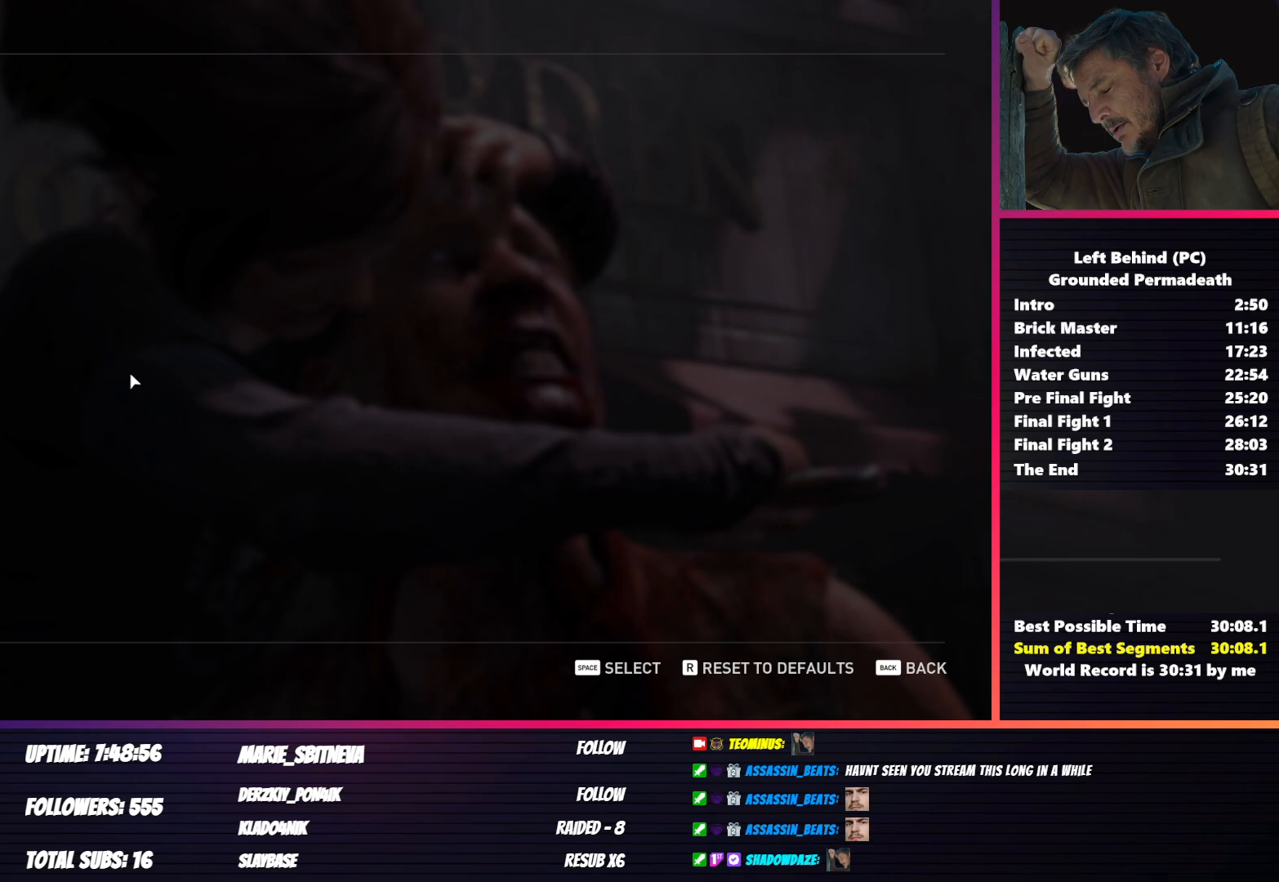
{"keys": [], "mouse": [], "events": []}
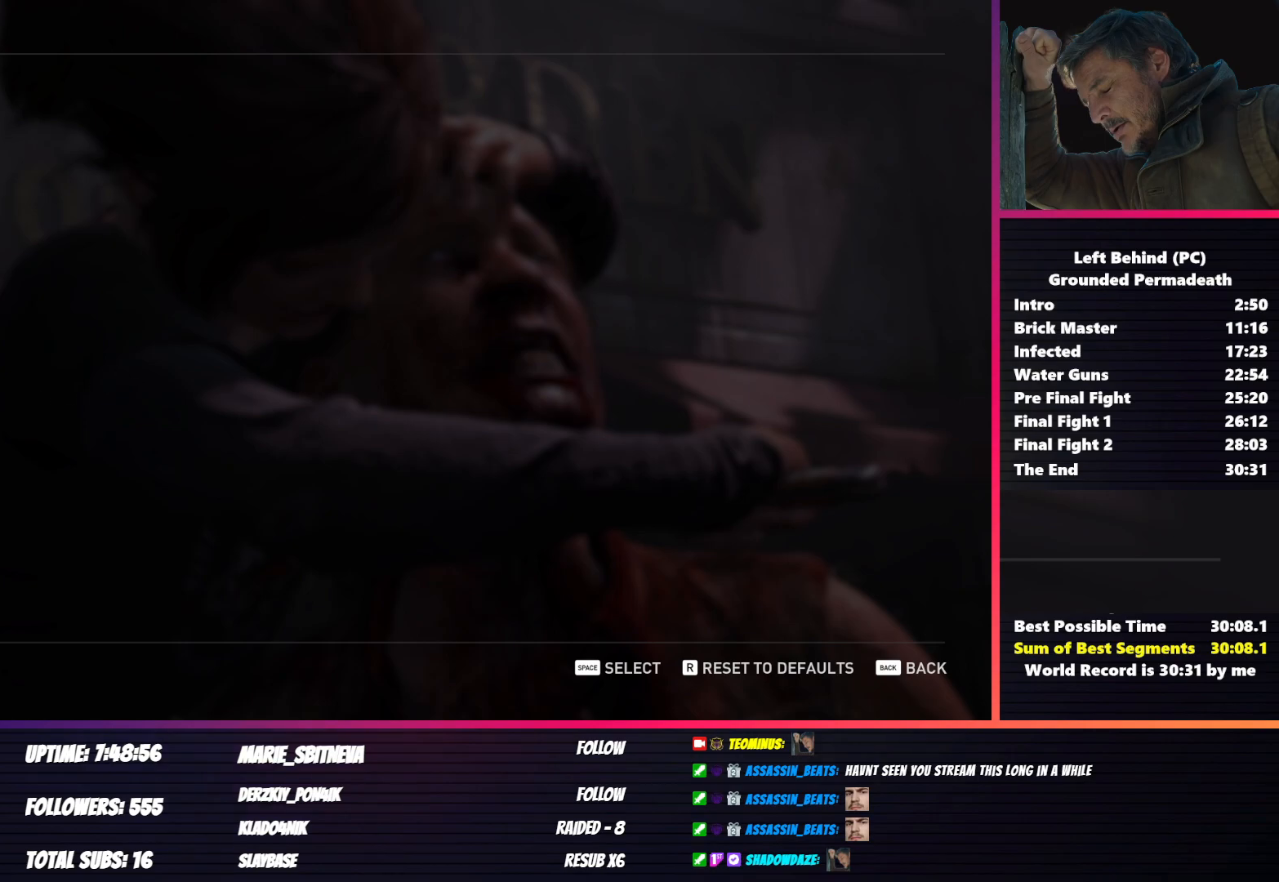
{"keys": [], "mouse": [], "events": [[167, "mouse_left", "down"], [233, "mouse_left", "up"]]}